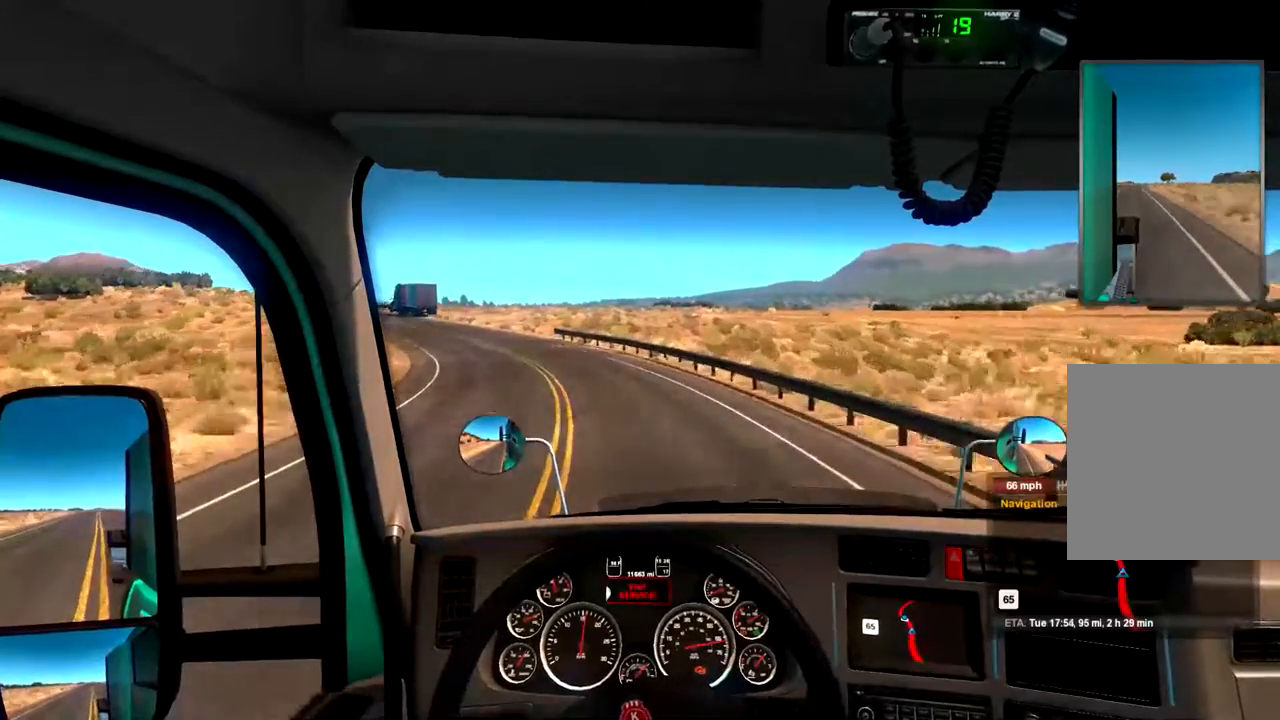
Gameplay with a controller (Xbox layout); each line is a JSON object with the inputs held at the frame after it. "events" lists button and stick changes between this image and that frame as [ms after this image, input, new state], when the widget could be followed in between.
{"buttons": [], "left_stick": "left", "right_stick": "center", "events": []}
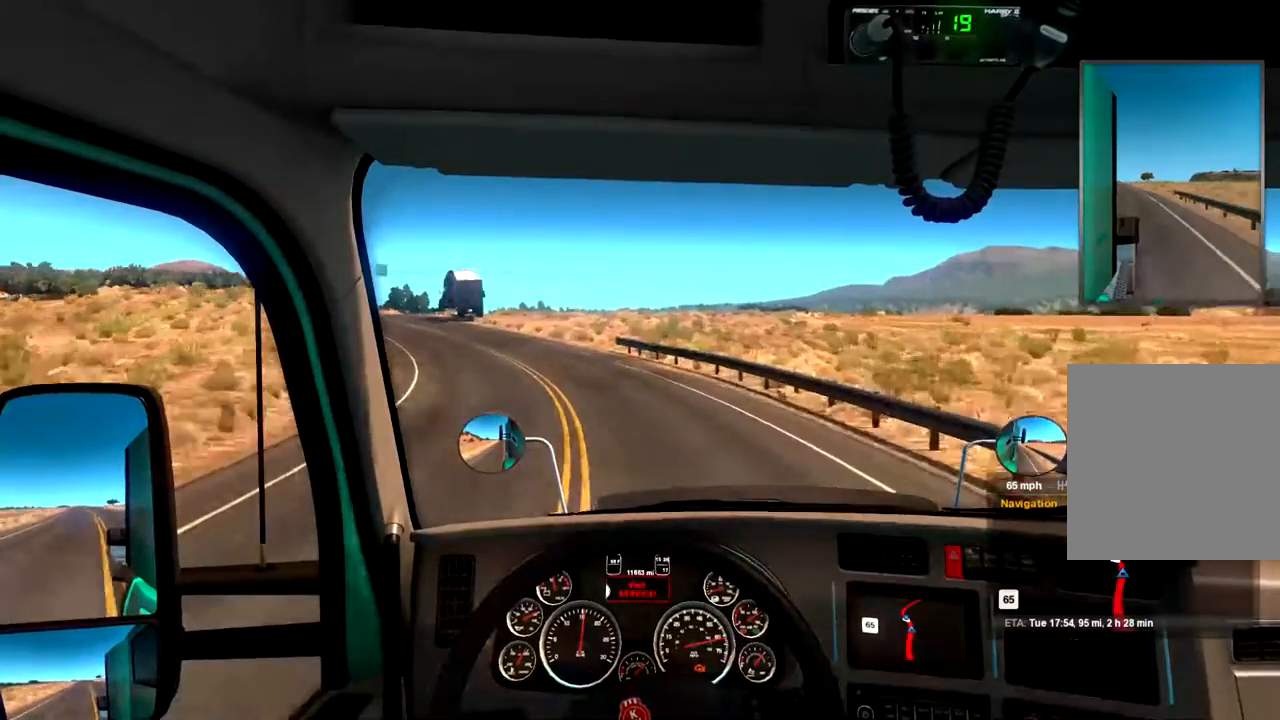
{"buttons": [], "left_stick": "left", "right_stick": "center", "events": []}
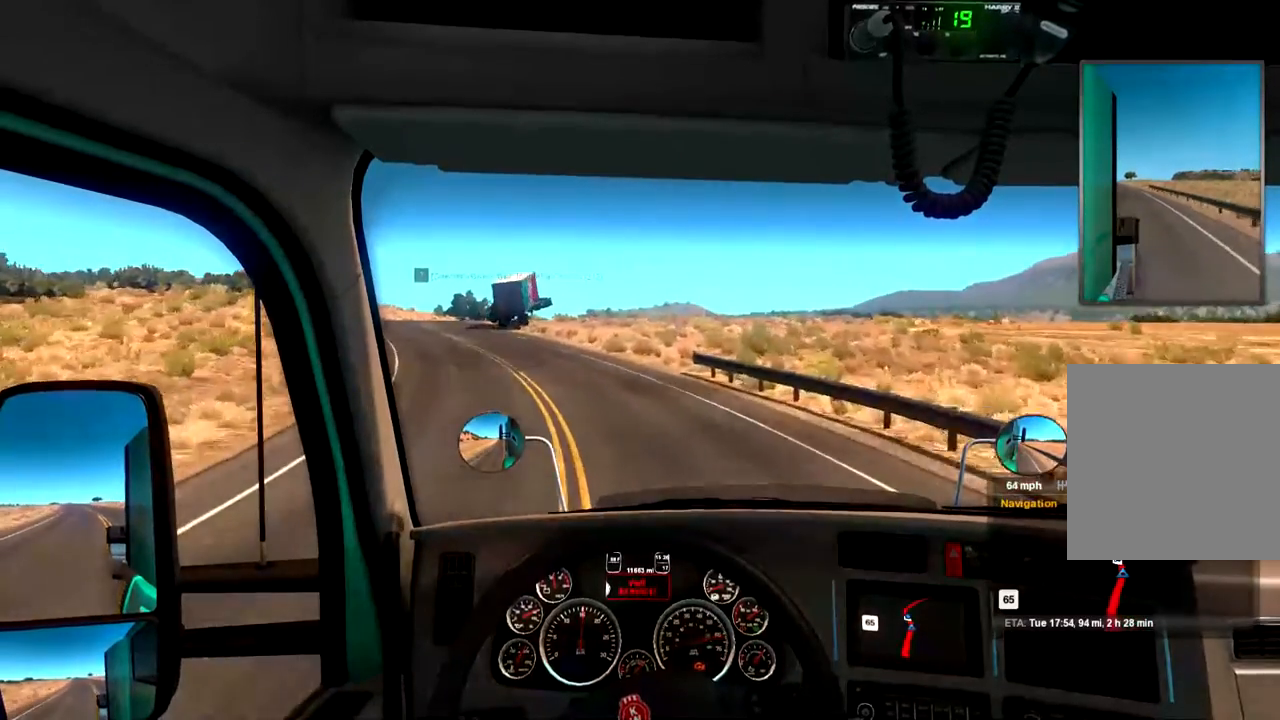
{"buttons": [], "left_stick": "left", "right_stick": "center", "events": []}
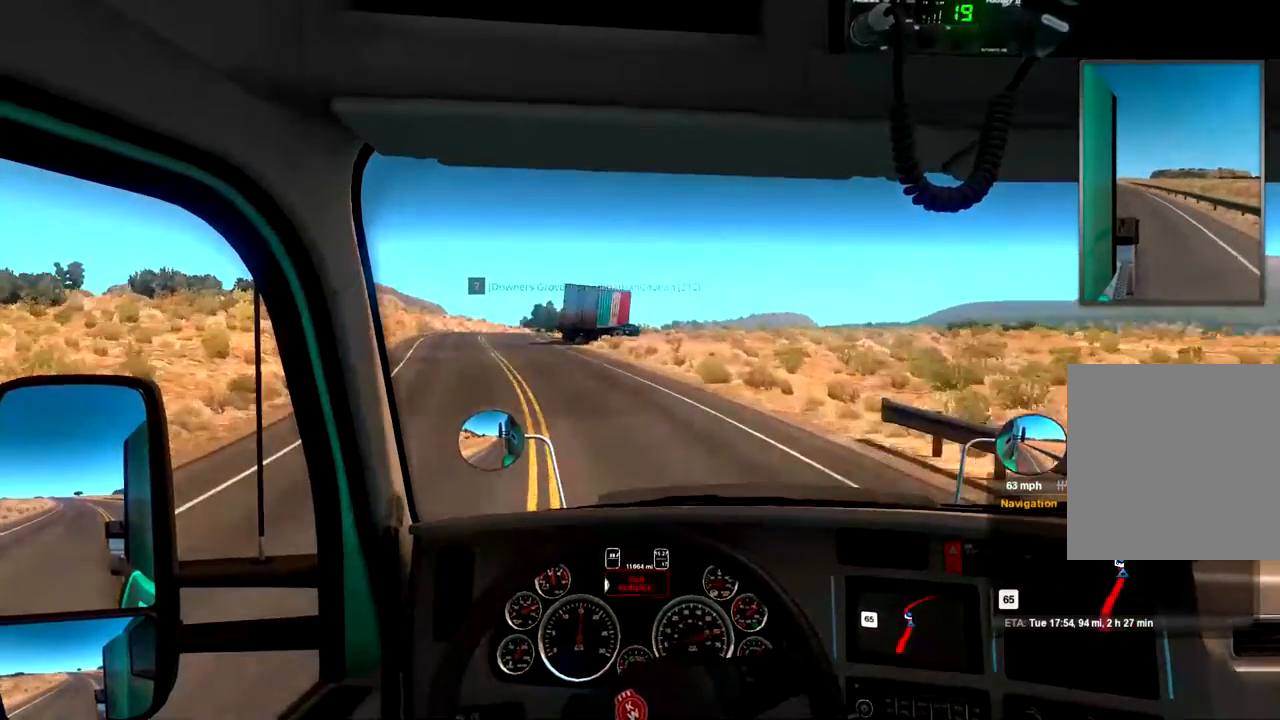
{"buttons": [], "left_stick": "left", "right_stick": "center", "events": []}
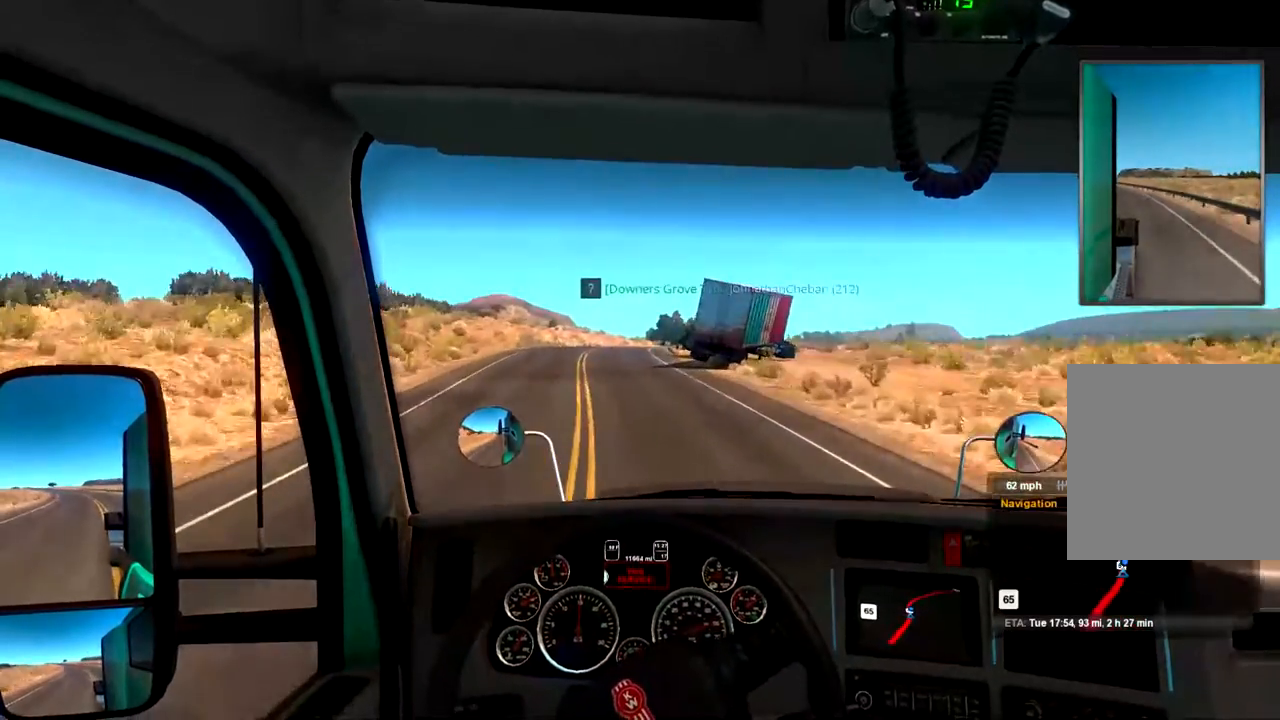
{"buttons": [], "left_stick": "right", "right_stick": "center", "events": [[267, "left_stick", "center"], [400, "left_stick", "right"]]}
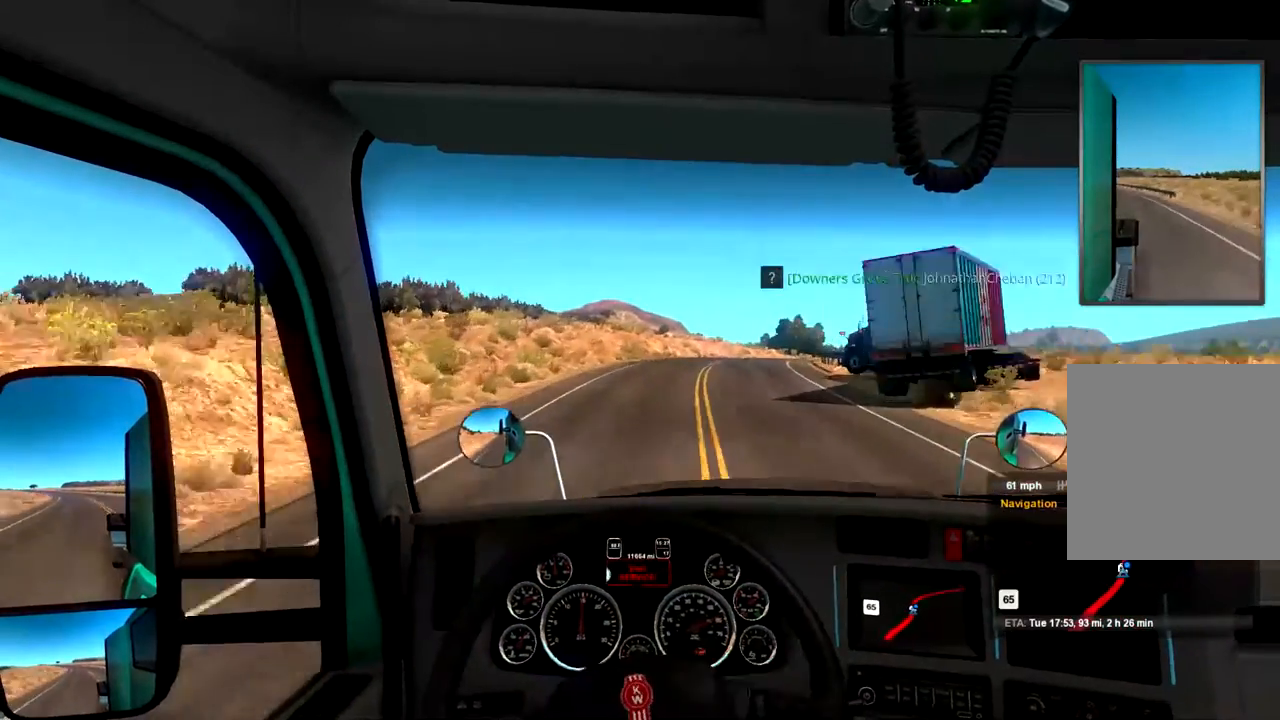
{"buttons": [], "left_stick": "right", "right_stick": "center", "events": []}
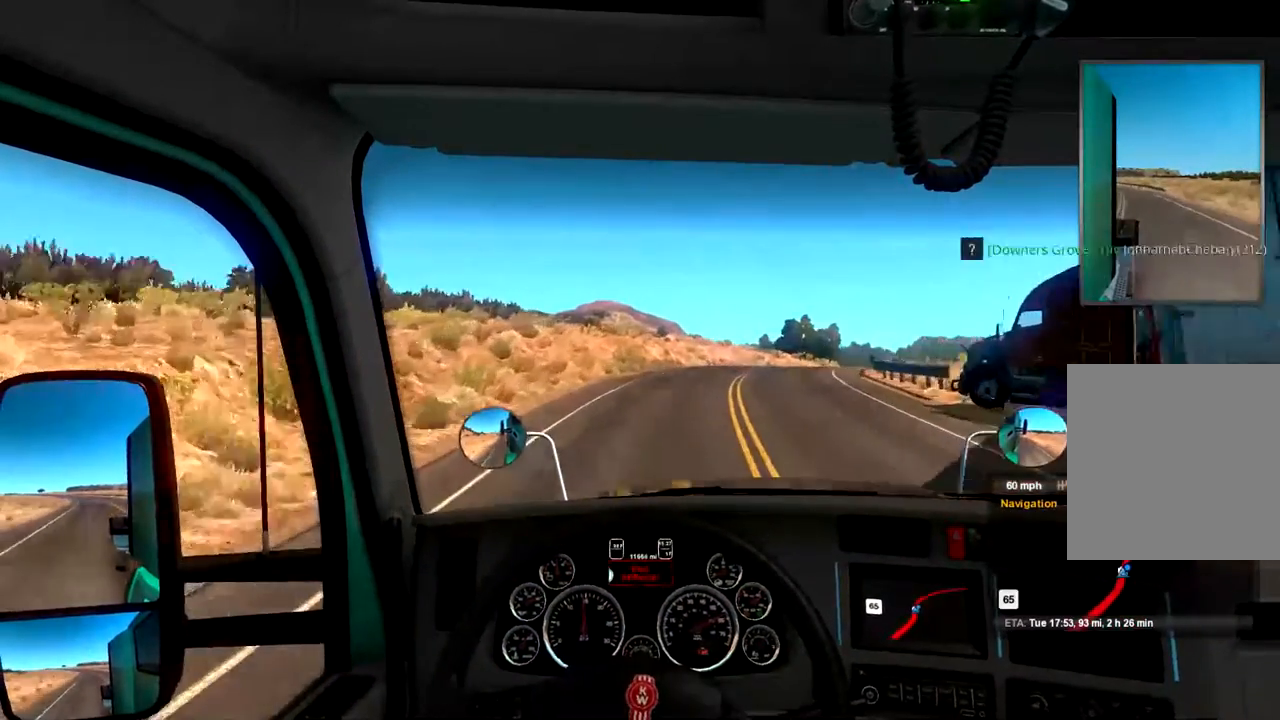
{"buttons": [], "left_stick": "right", "right_stick": "center", "events": []}
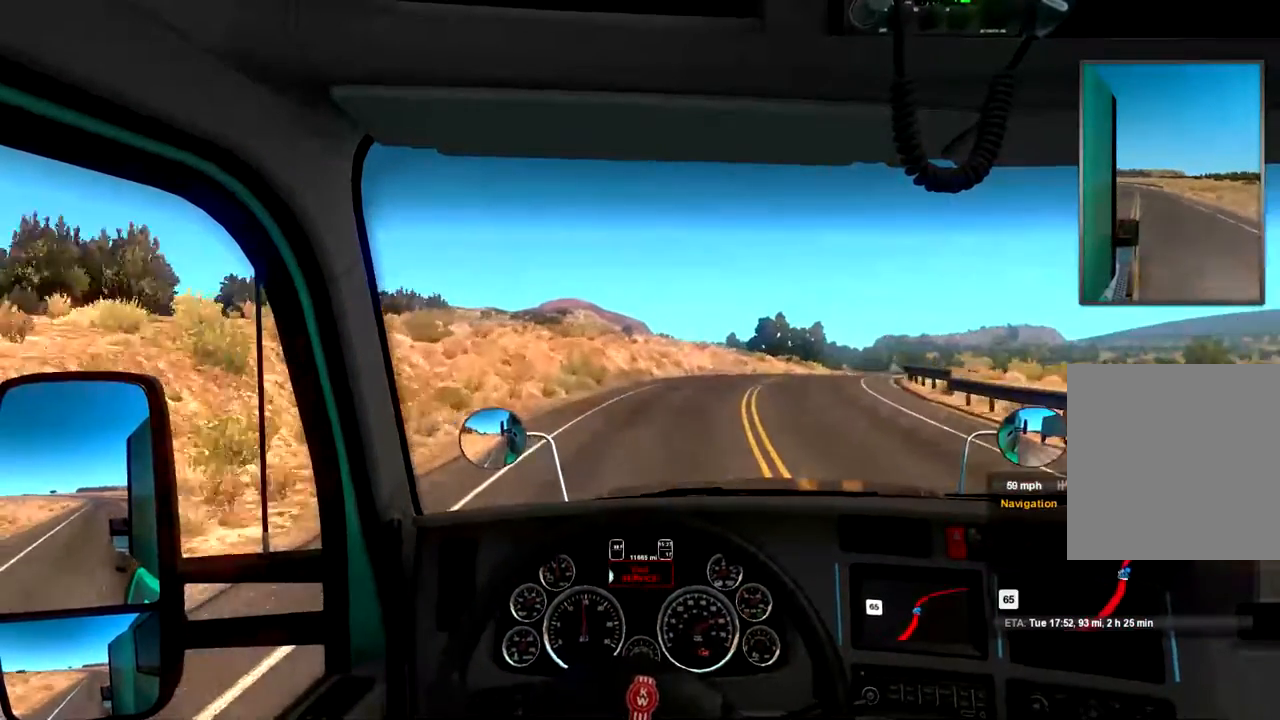
{"buttons": ["R2"], "left_stick": "right", "right_stick": "center", "events": [[400, "R2", "down"]]}
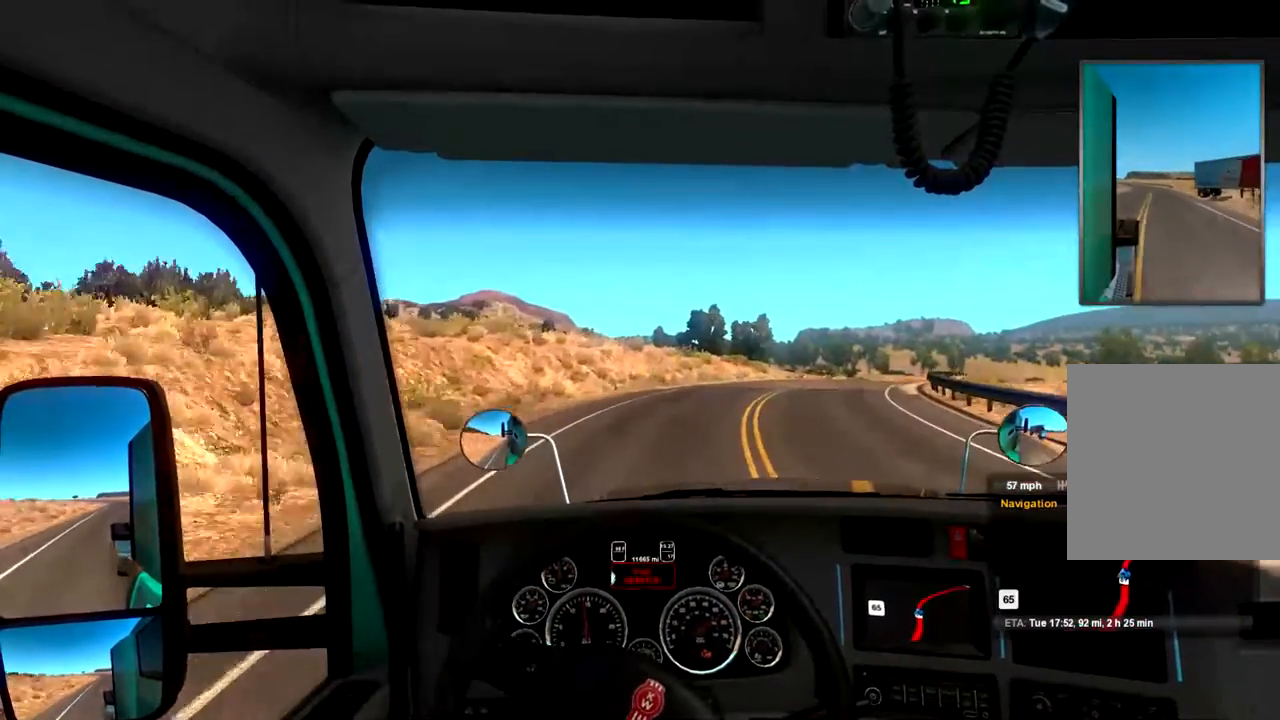
{"buttons": ["R2"], "left_stick": "right", "right_stick": "center", "events": [[100, "left_stick", "center"], [167, "left_stick", "right"]]}
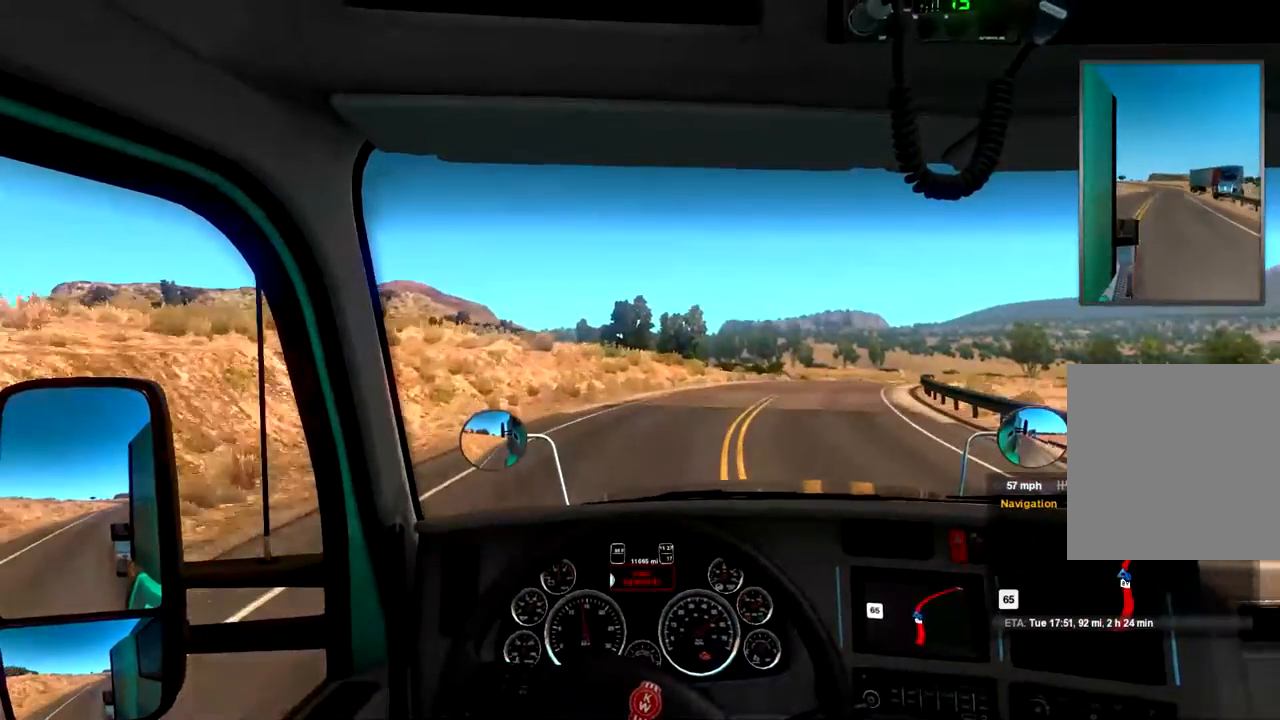
{"buttons": ["R2"], "left_stick": "right", "right_stick": "center", "events": []}
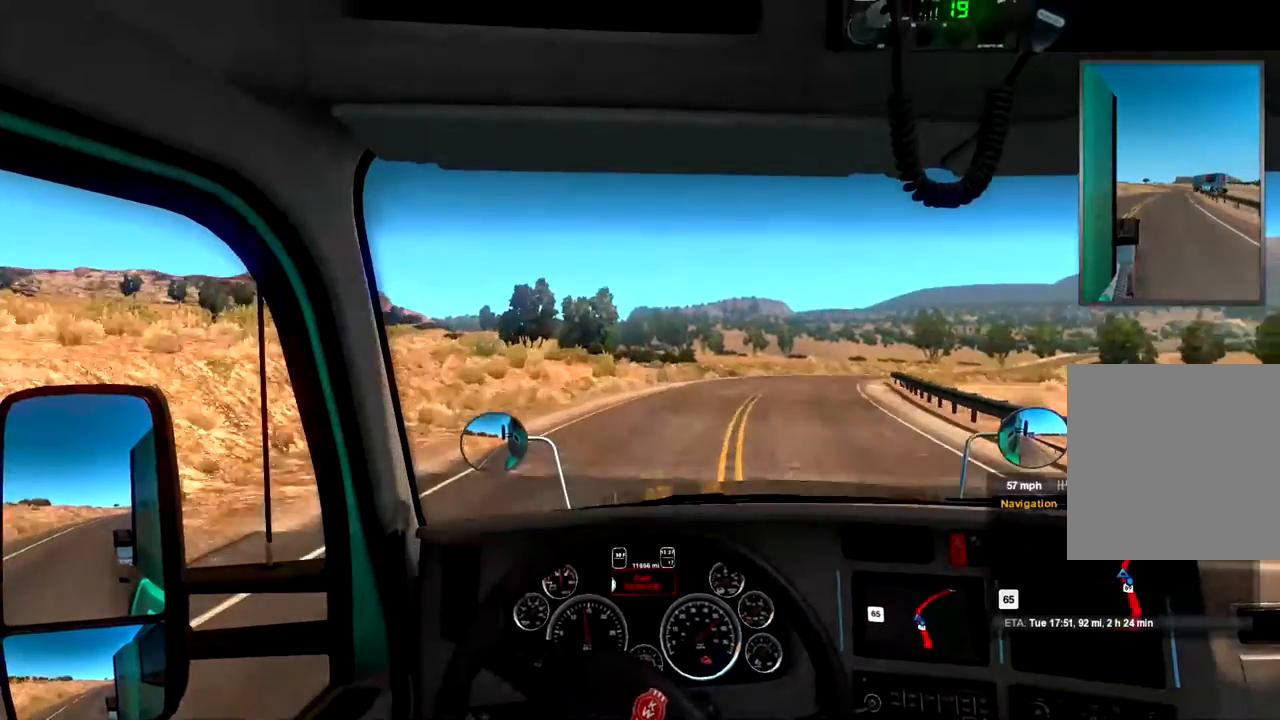
{"buttons": ["R2"], "left_stick": "right", "right_stick": "center", "events": [[167, "left_stick", "center"], [433, "left_stick", "right"]]}
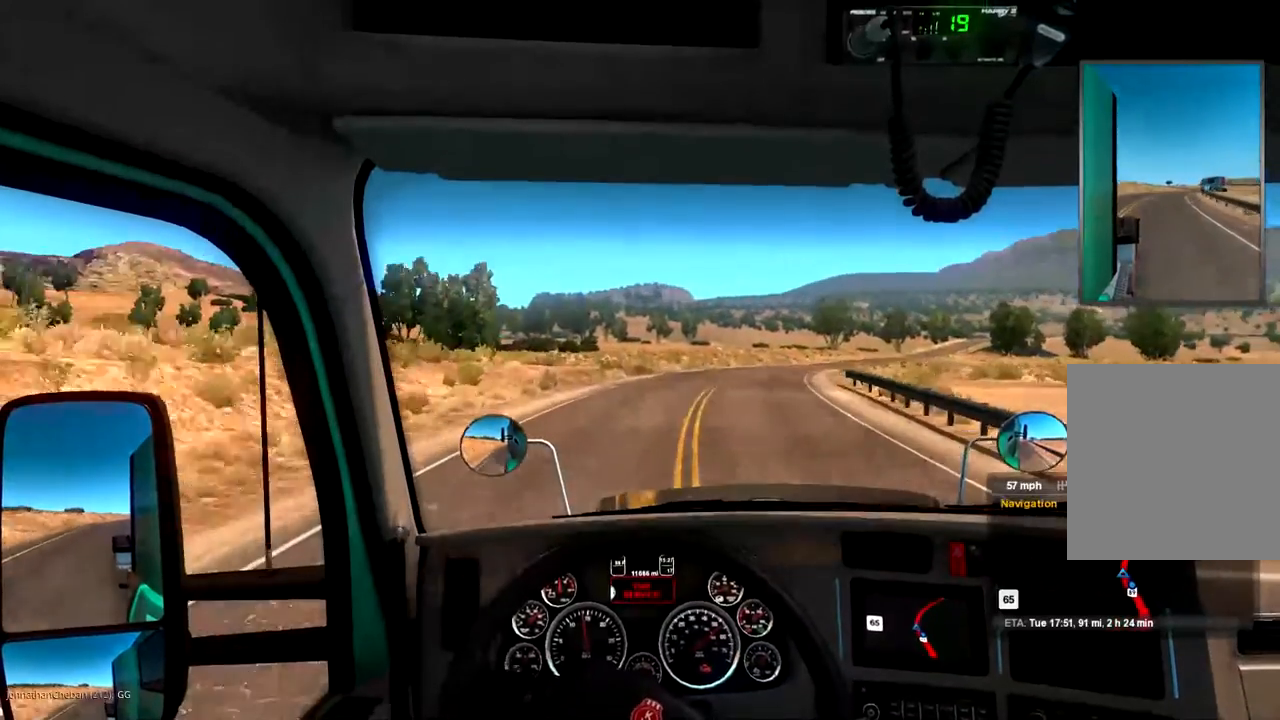
{"buttons": ["R2"], "left_stick": "center", "right_stick": "center", "events": [[33, "left_stick", "center"]]}
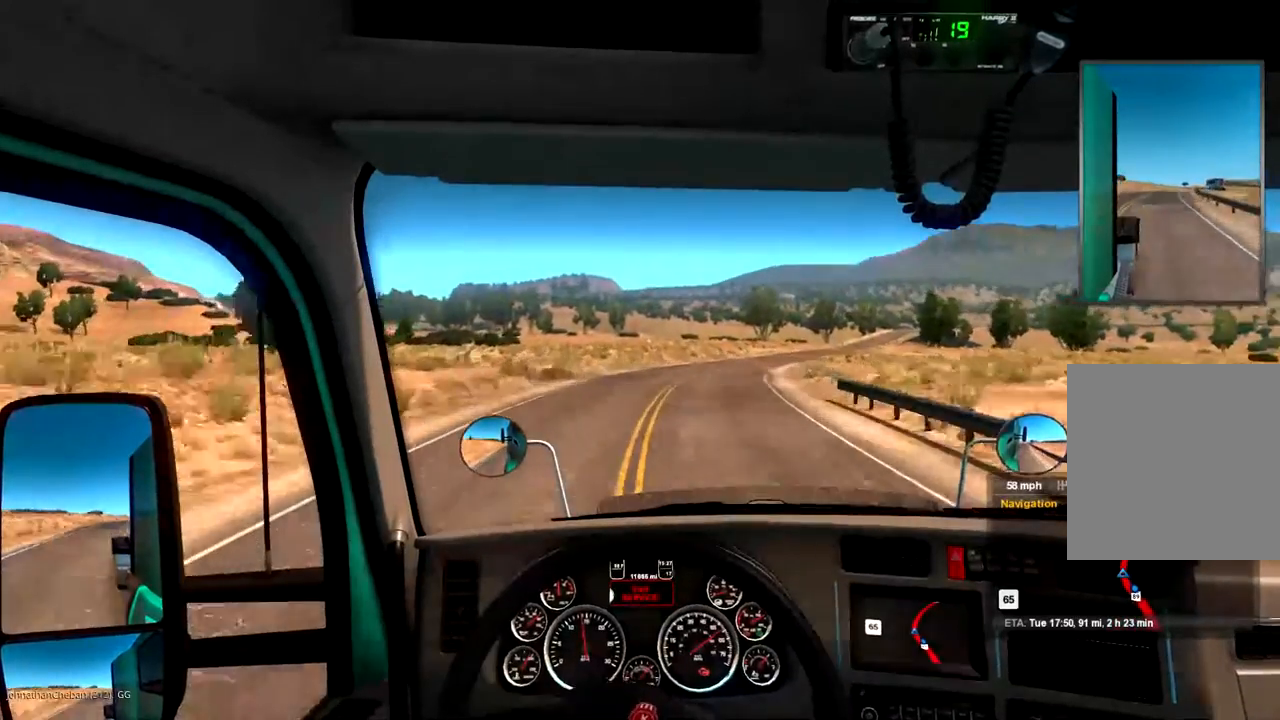
{"buttons": ["R2"], "left_stick": "center", "right_stick": "center", "events": [[300, "left_stick", "right"], [467, "left_stick", "center"]]}
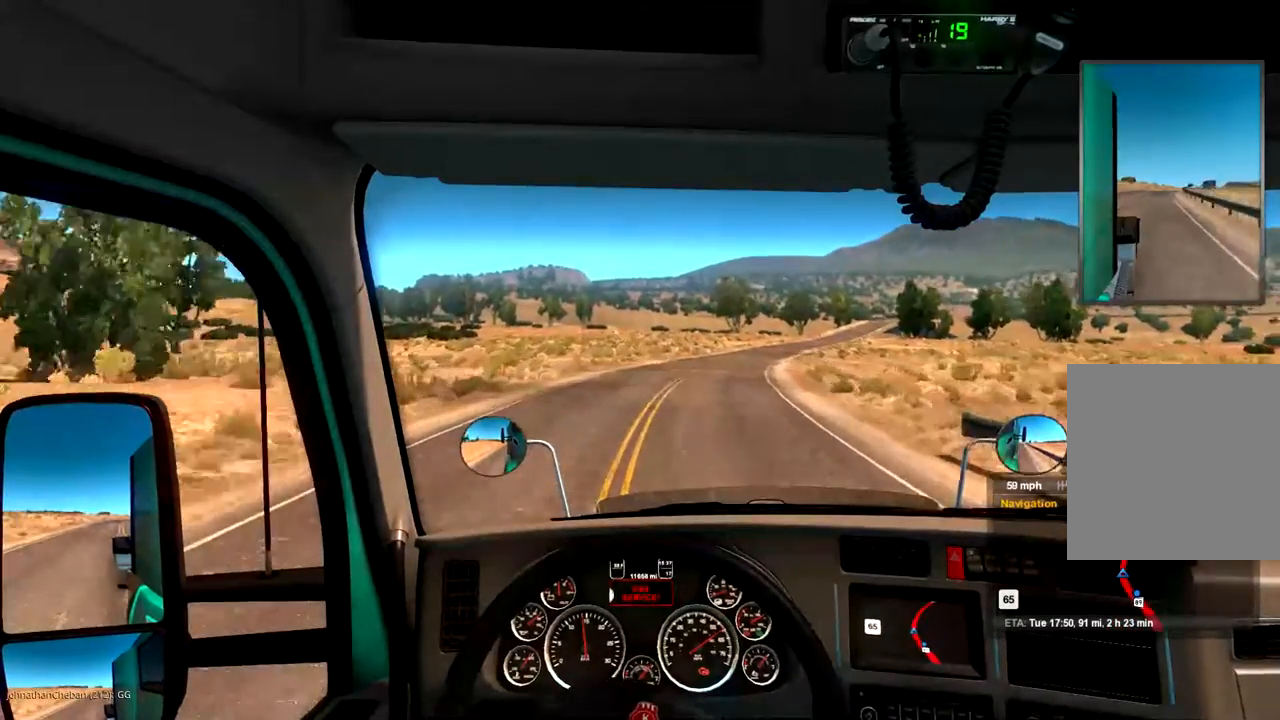
{"buttons": ["R2"], "left_stick": "center", "right_stick": "center", "events": [[400, "left_stick", "right"], [467, "left_stick", "center"]]}
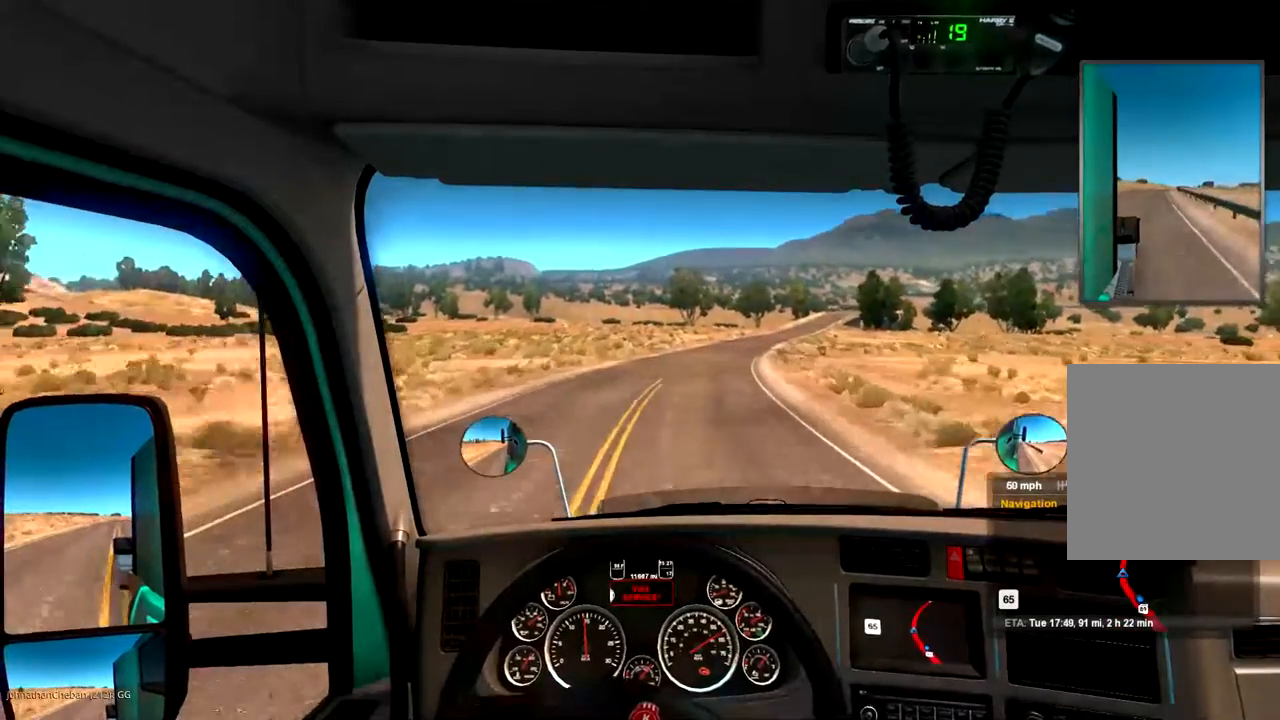
{"buttons": ["R2"], "left_stick": "center", "right_stick": "center", "events": []}
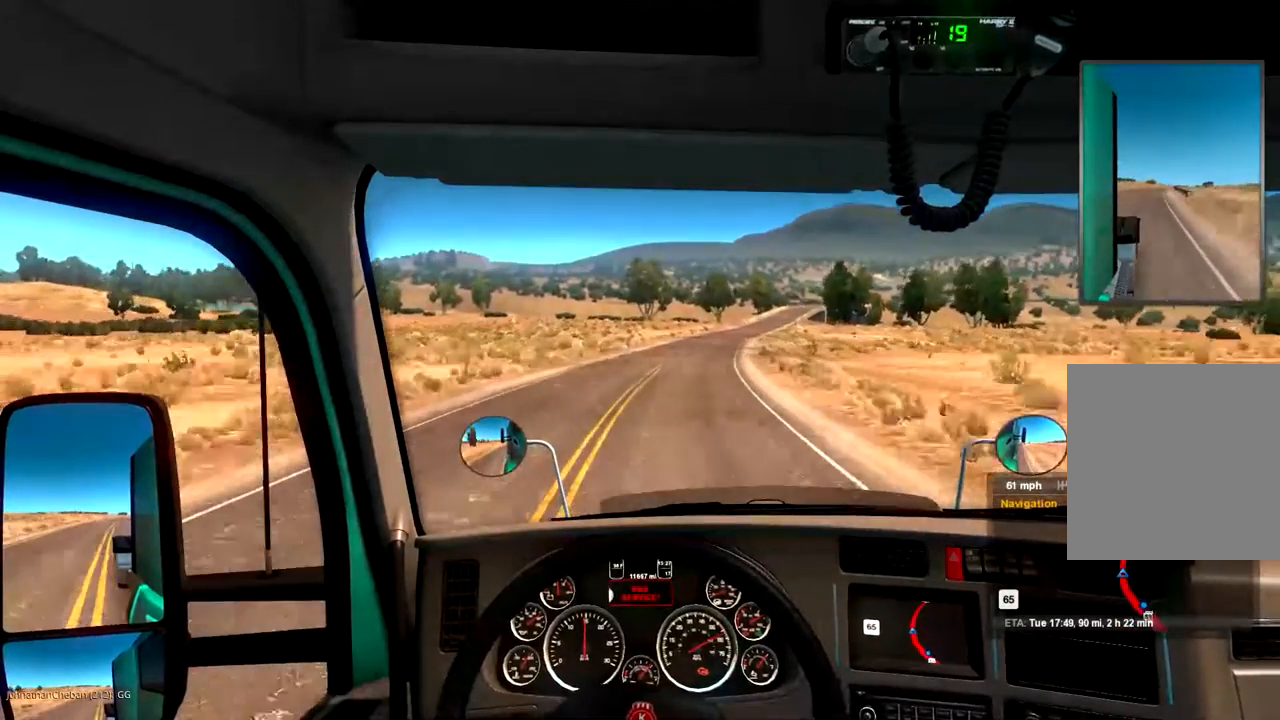
{"buttons": ["R2"], "left_stick": "center", "right_stick": "center", "events": [[267, "left_stick", "right"], [433, "left_stick", "center"]]}
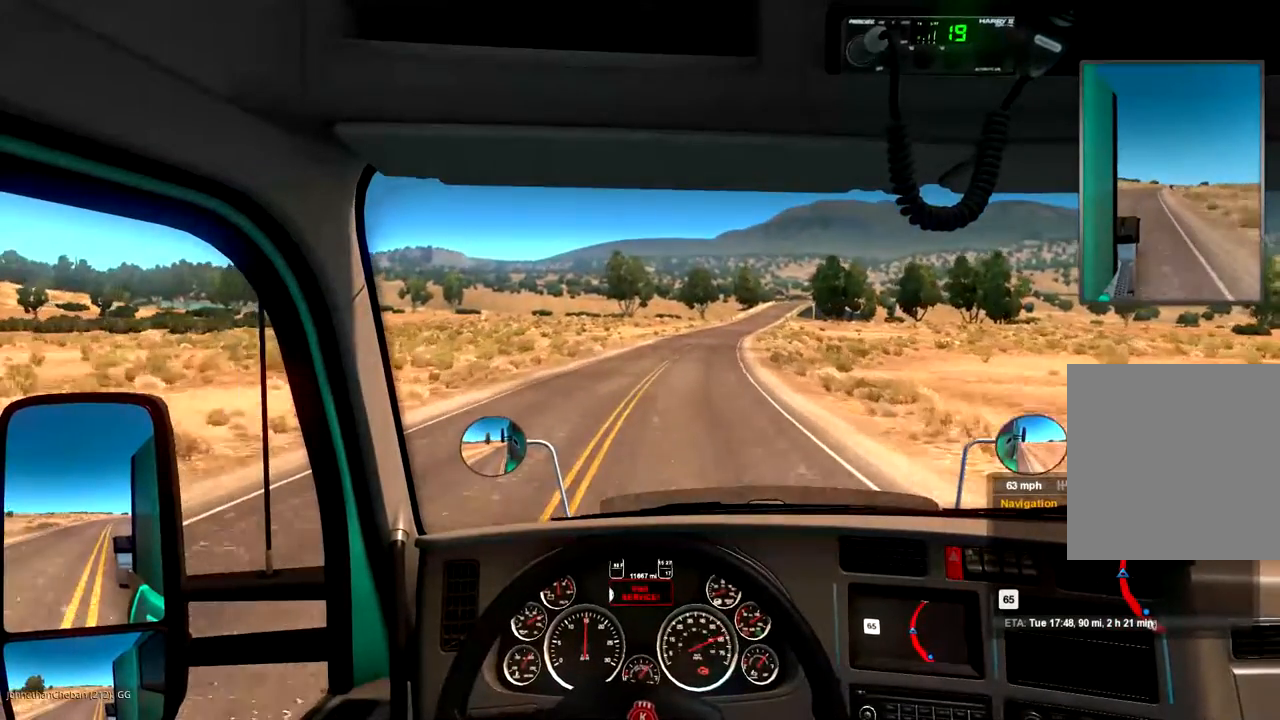
{"buttons": ["R2"], "left_stick": "center", "right_stick": "center", "events": [[100, "left_stick", "right"], [367, "left_stick", "center"]]}
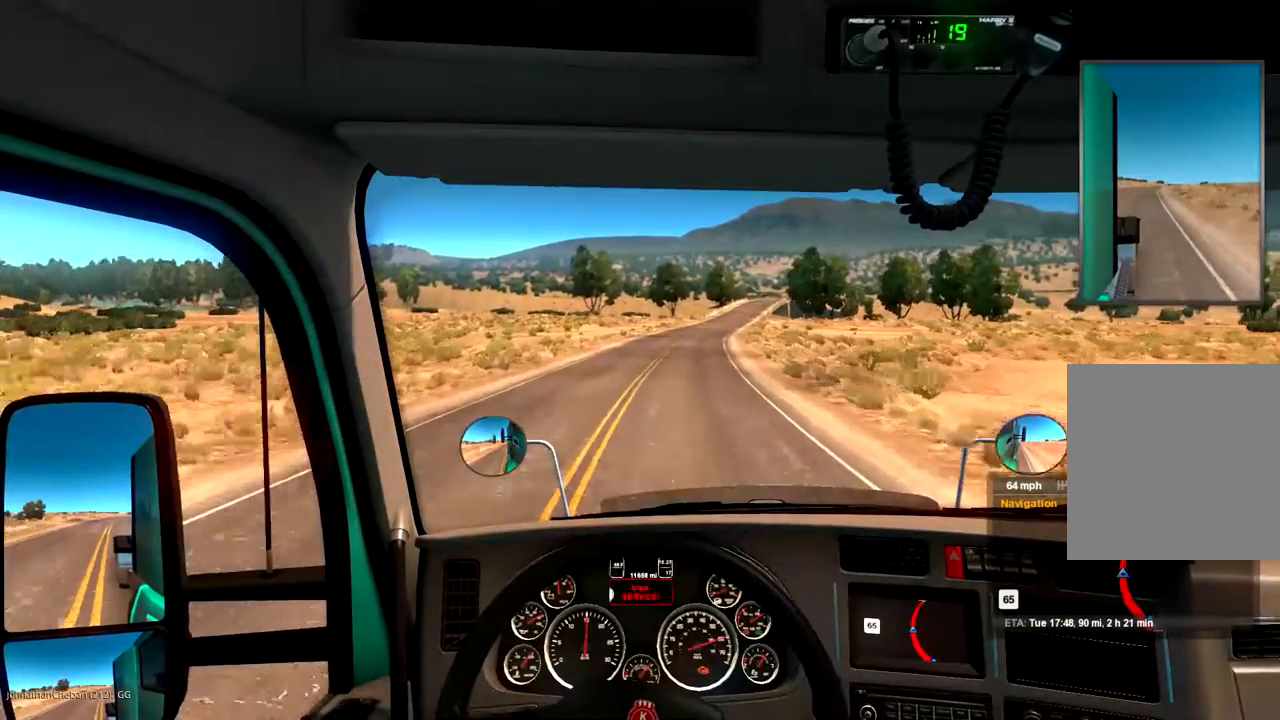
{"buttons": ["R2"], "left_stick": "center", "right_stick": "center", "events": [[100, "left_stick", "right"], [267, "left_stick", "center"]]}
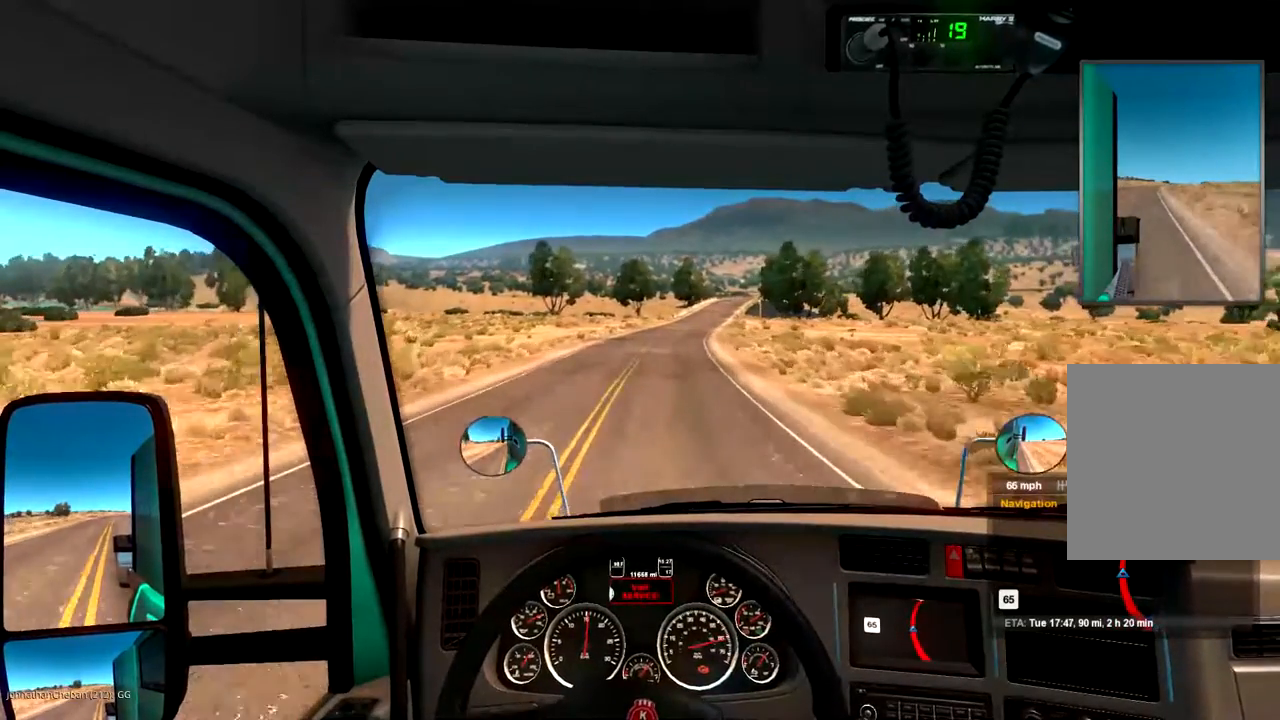
{"buttons": ["R2"], "left_stick": "center", "right_stick": "center", "events": []}
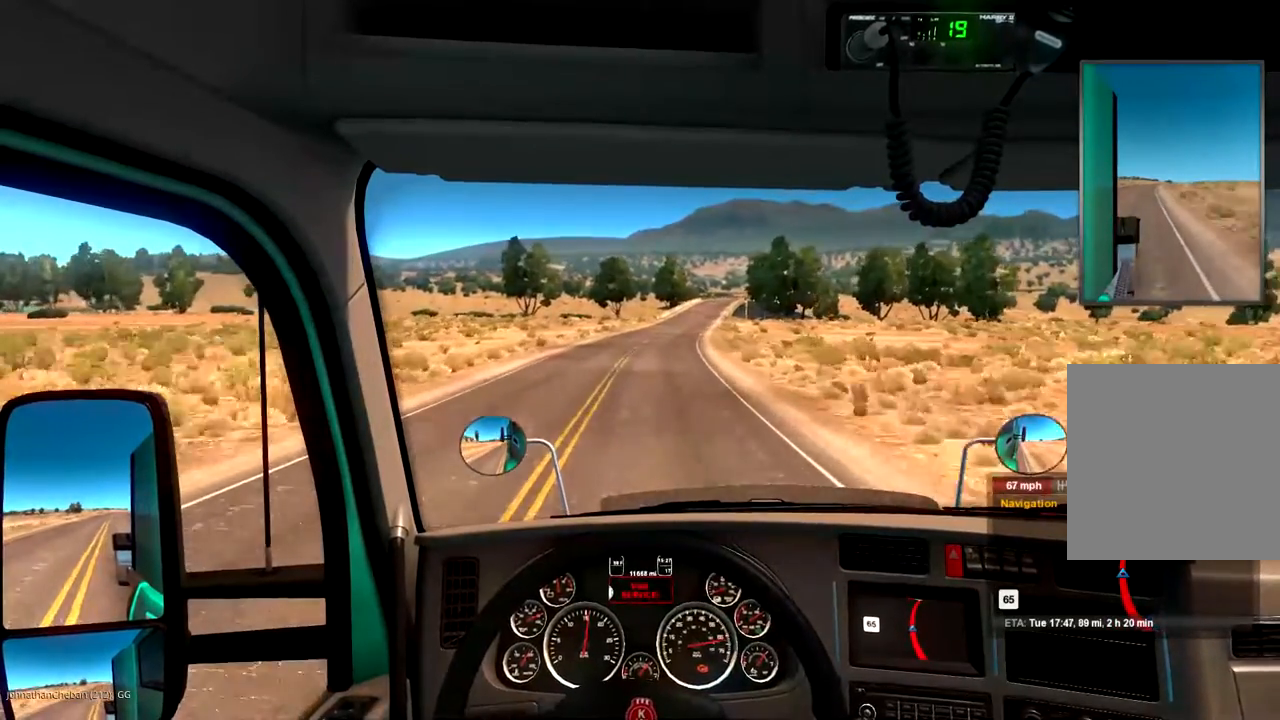
{"buttons": ["R2"], "left_stick": "center", "right_stick": "center", "events": []}
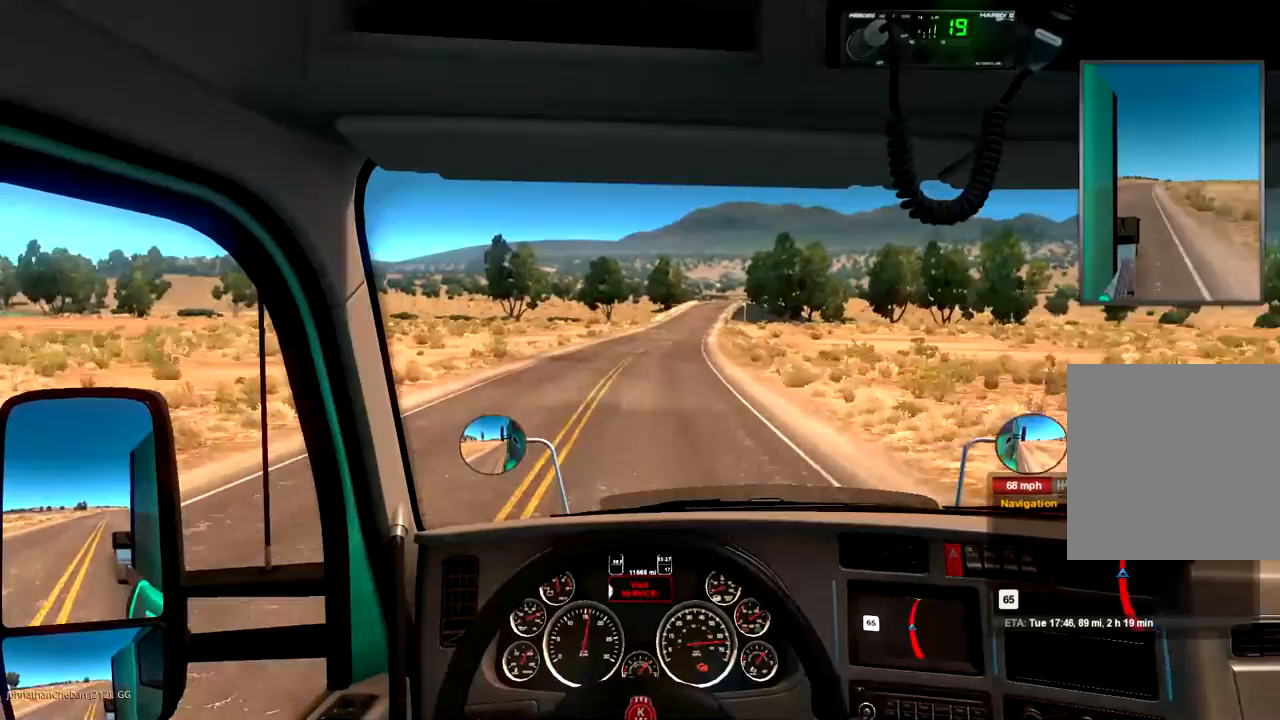
{"buttons": ["R2"], "left_stick": "center", "right_stick": "center", "events": [[33, "left_stick", "right"], [200, "left_stick", "center"]]}
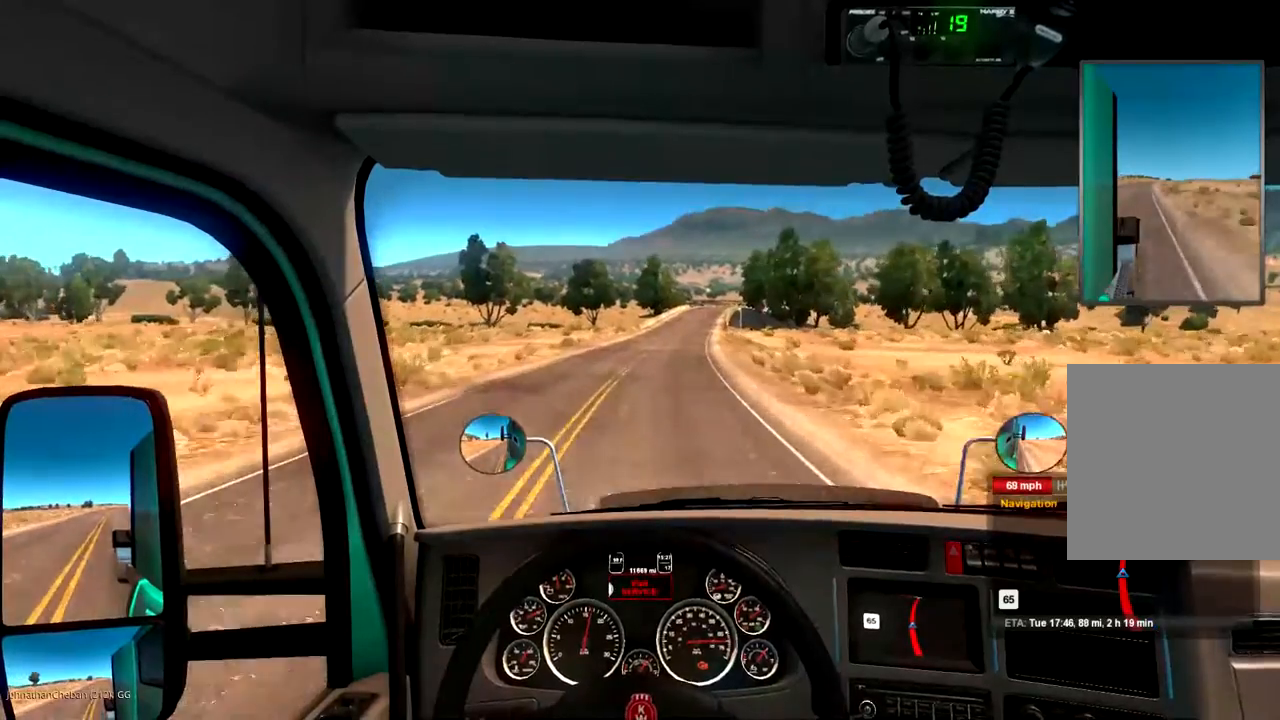
{"buttons": ["R2"], "left_stick": "center", "right_stick": "center", "events": []}
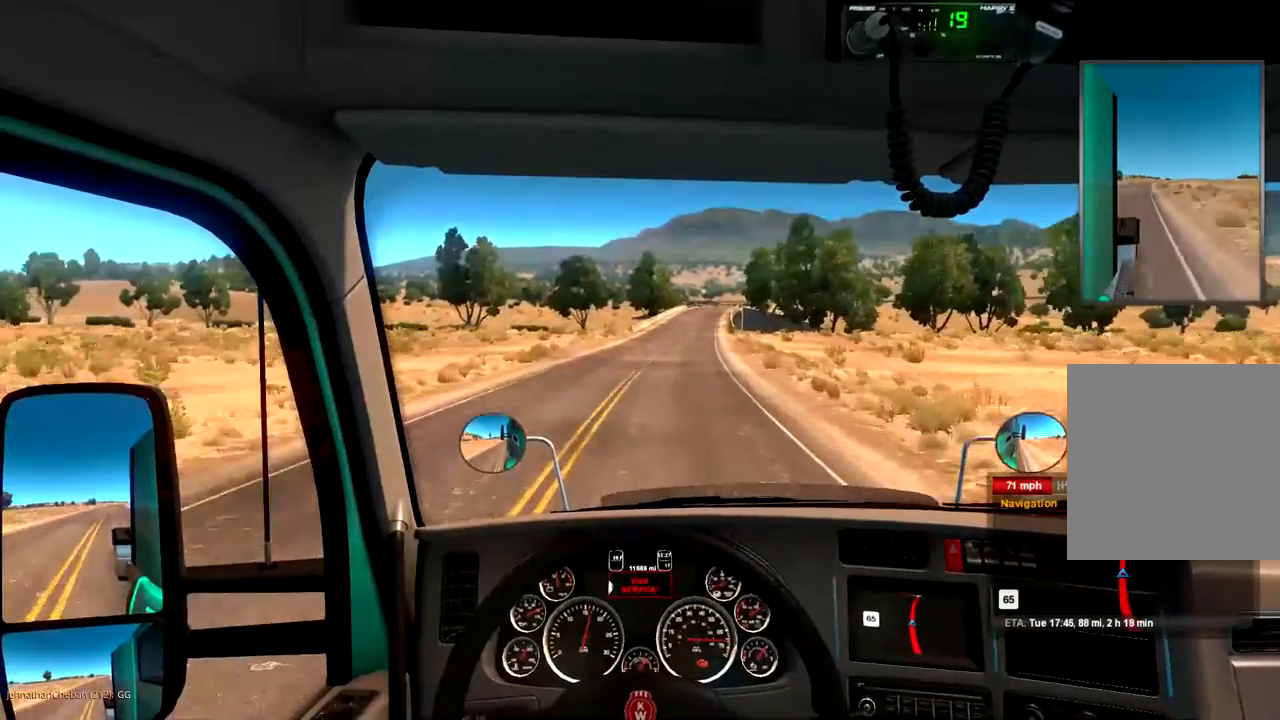
{"buttons": ["R2"], "left_stick": "center", "right_stick": "center", "events": [[100, "left_stick", "right"], [200, "left_stick", "center"]]}
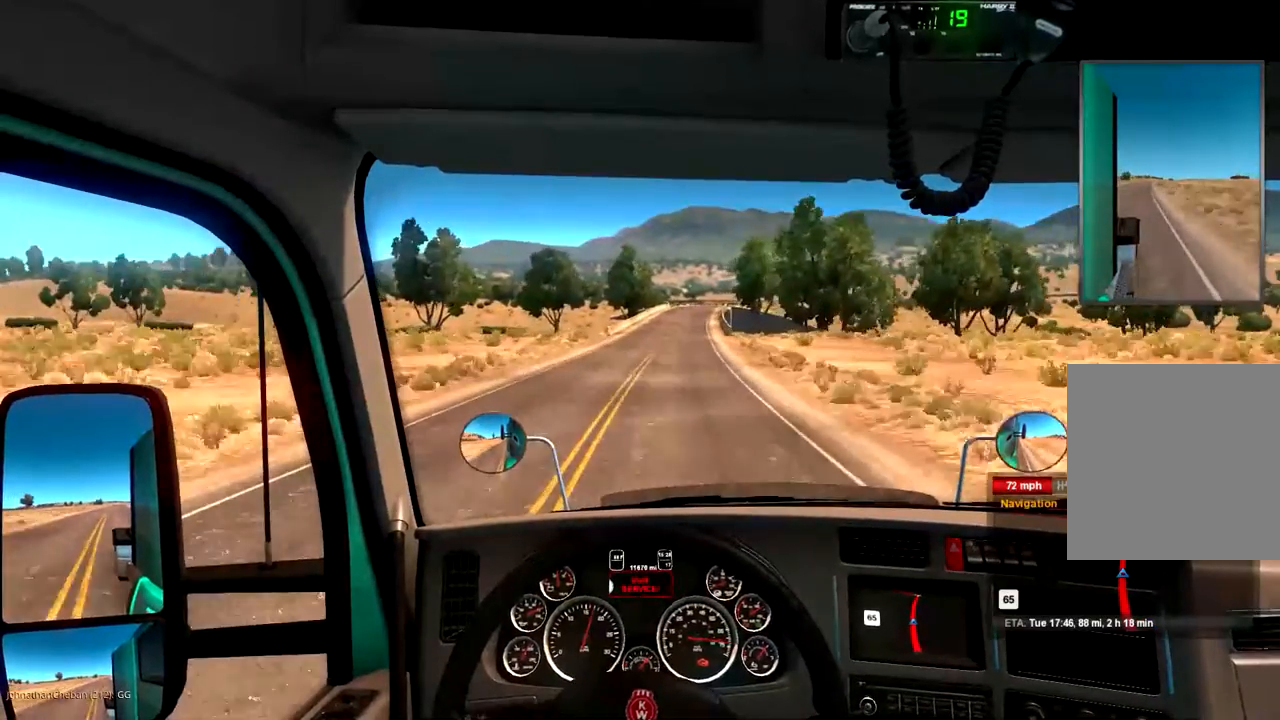
{"buttons": ["R2"], "left_stick": "center", "right_stick": "center", "events": [[233, "left_stick", "right"], [333, "left_stick", "center"]]}
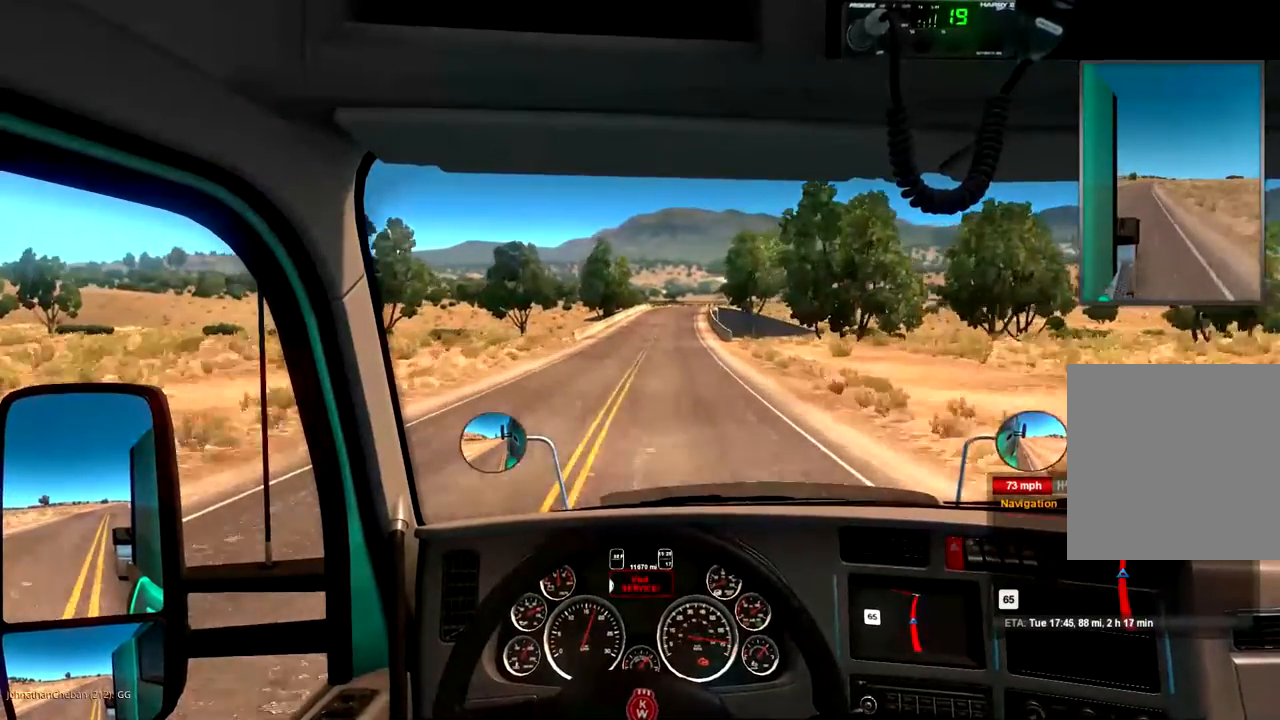
{"buttons": ["R2"], "left_stick": "center", "right_stick": "center", "events": []}
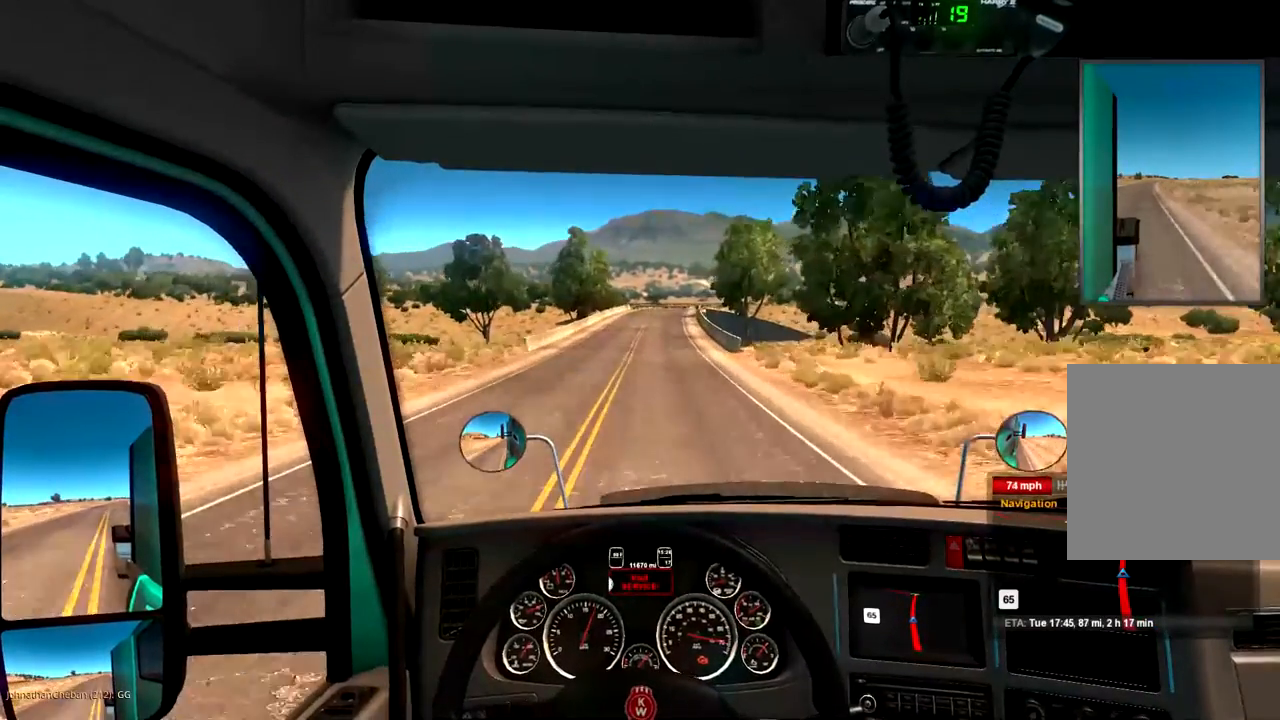
{"buttons": ["R2"], "left_stick": "center", "right_stick": "center", "events": [[200, "left_stick", "right"], [400, "left_stick", "center"]]}
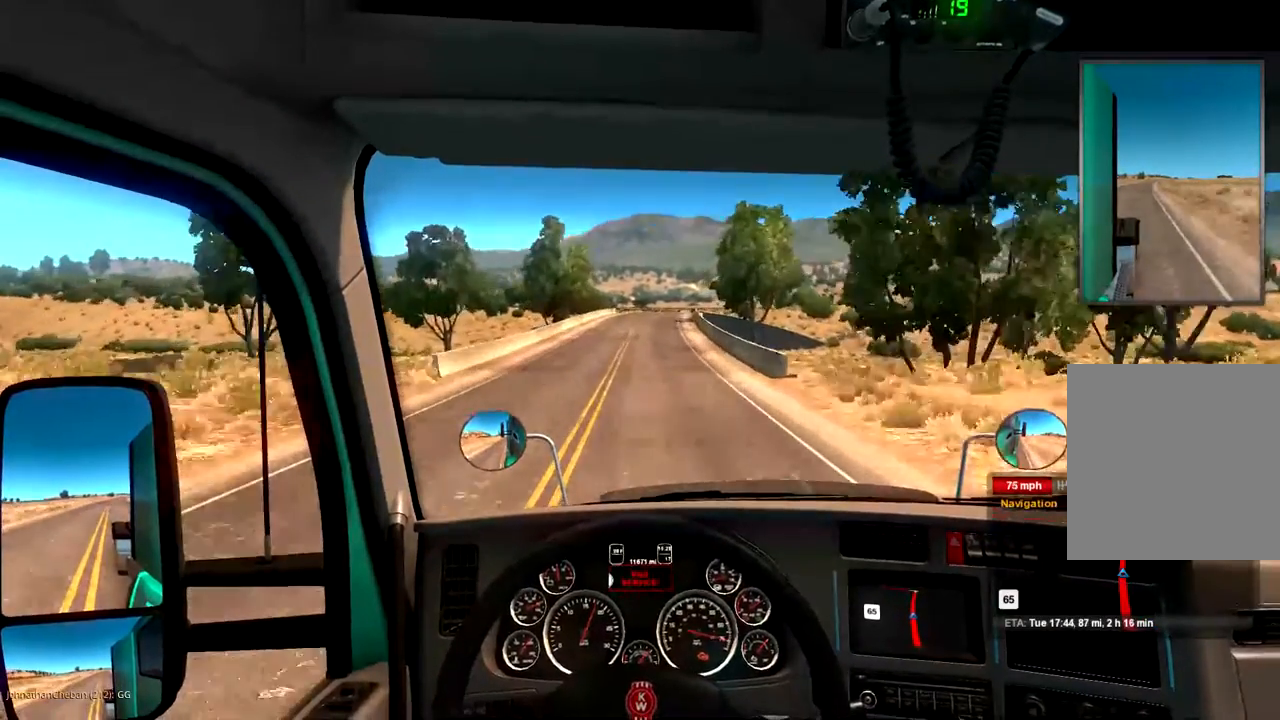
{"buttons": ["R2"], "left_stick": "center", "right_stick": "center", "events": [[167, "left_stick", "right"], [333, "left_stick", "center"]]}
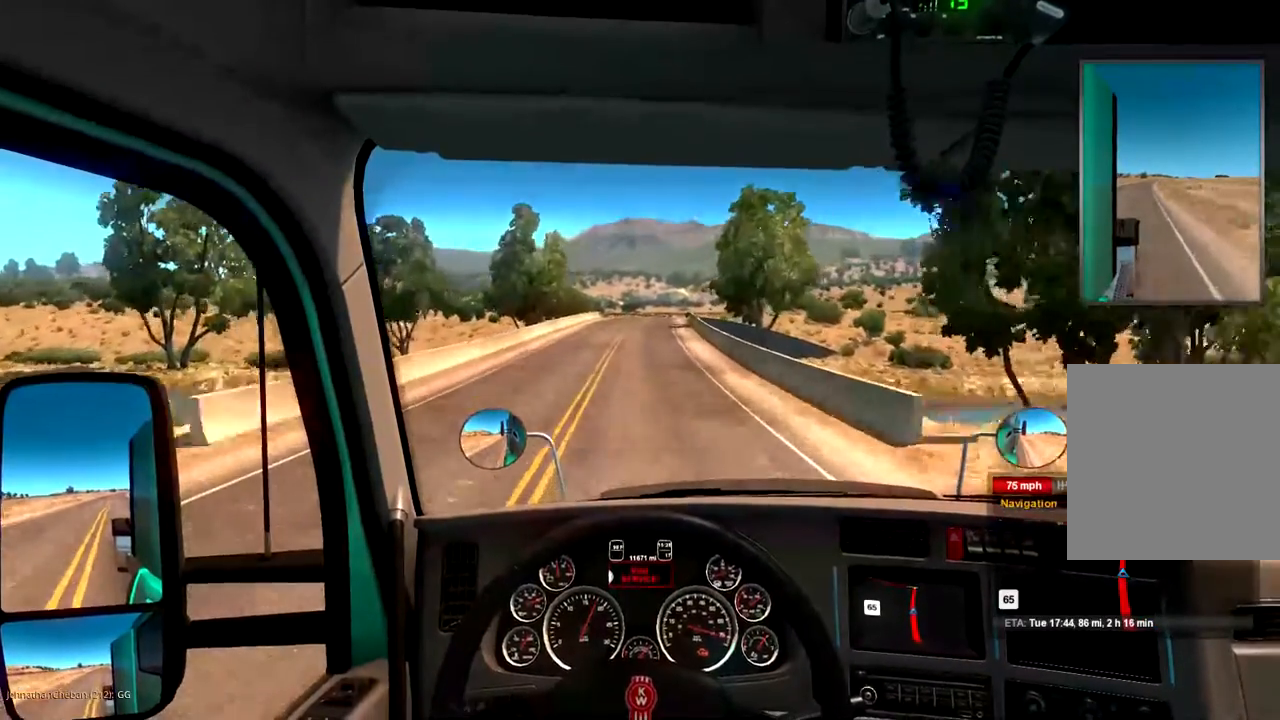
{"buttons": ["R2"], "left_stick": "center", "right_stick": "center", "events": []}
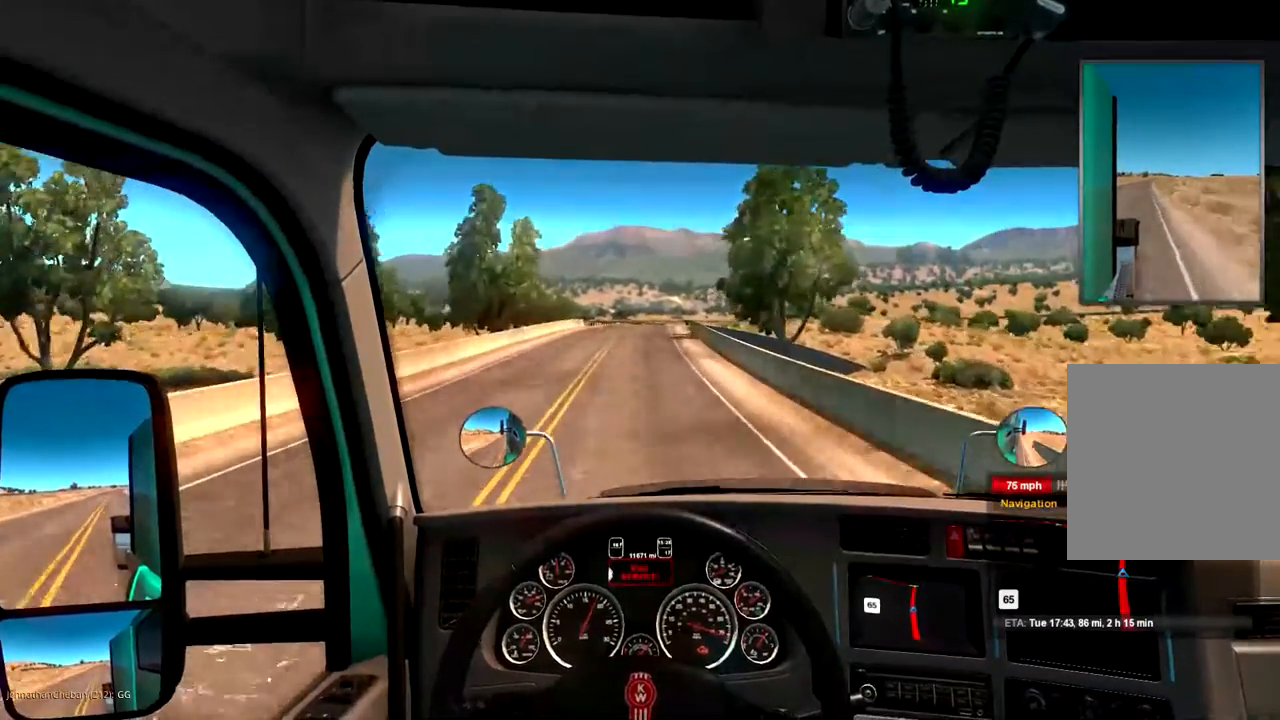
{"buttons": ["R2"], "left_stick": "center", "right_stick": "center"}
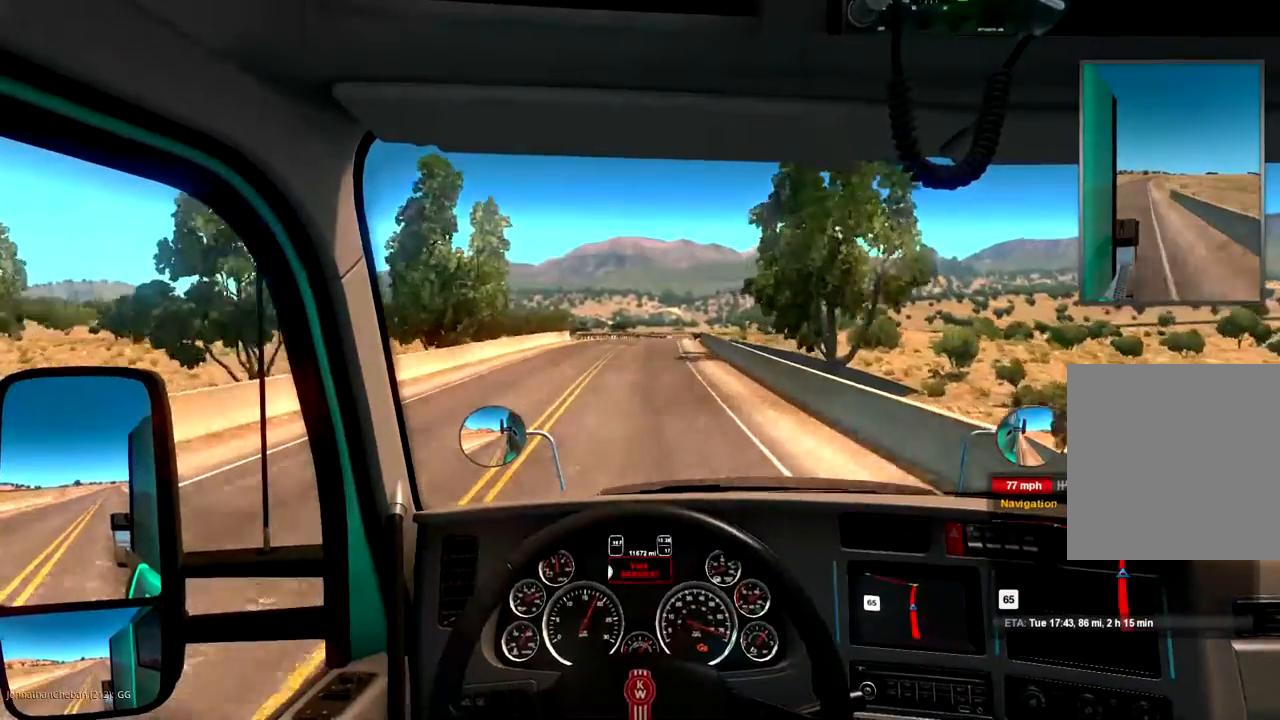
{"buttons": [], "left_stick": "center", "right_stick": "center", "events": [[367, "R2", "up"]]}